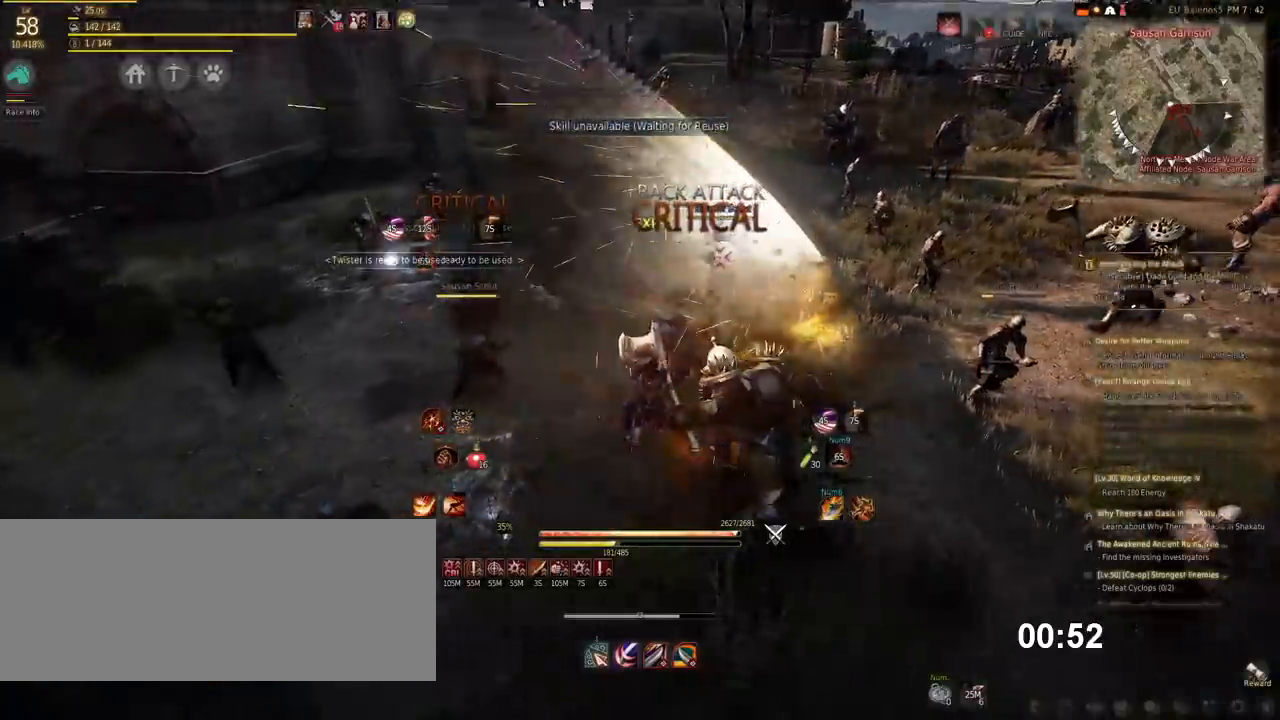
Gameplay with keyboard and mouse; each line is a JSON object with the keys and mouse buttons held at the frame after it. "events" lists presses ("down") and releases ("up") of "a", "d", "e", "f", "q", "s", "shift", "space", "tab", "w", "x", "mouse_left" and "mouse_right" between this image and that frame as [ms after this image, input, new state], when the widget could be followed in between. "mouse_left", "mouse_right" = the "left", "right" buttons of the "mouse" list. No other keys are recorded. Mouse movement is not recorded.
{"keys": [], "mouse": [], "events": [[471, "mouse_left", "up"], [504, "a", "up"]]}
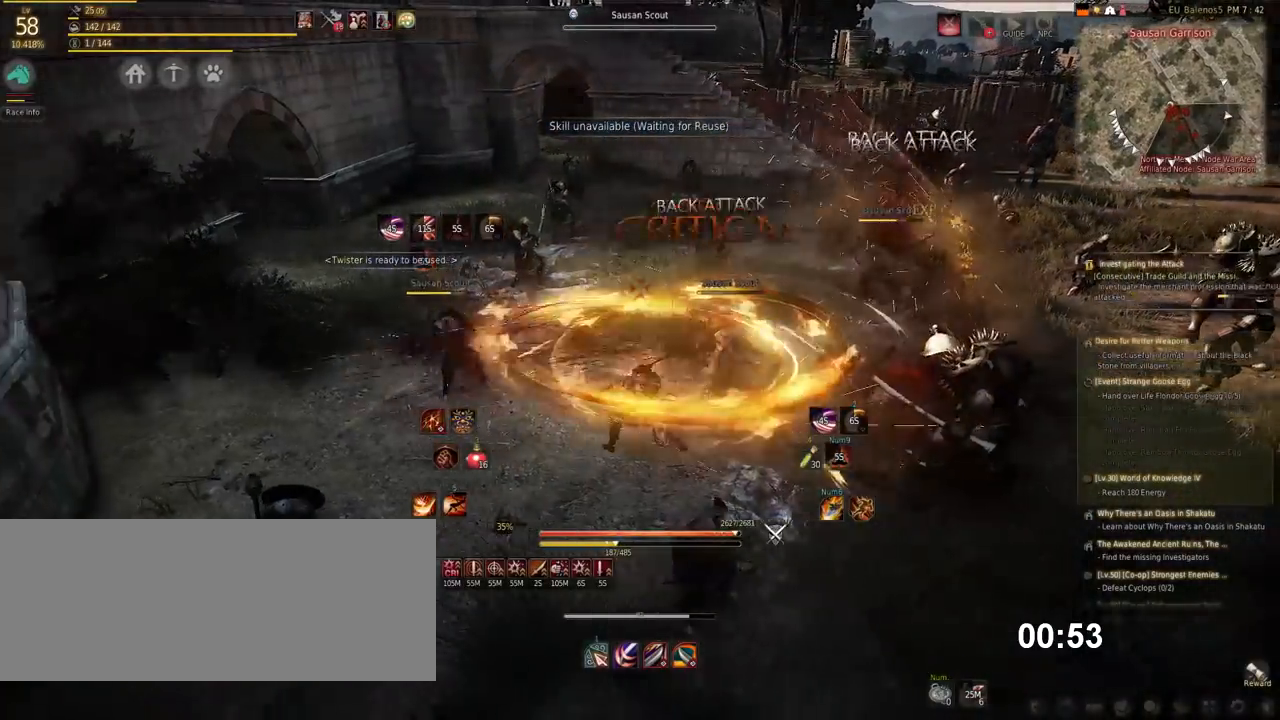
{"keys": ["a"], "mouse": ["left"], "events": [[68, "space", "down"], [219, "space", "up"], [438, "a", "down"], [488, "mouse_left", "down"]]}
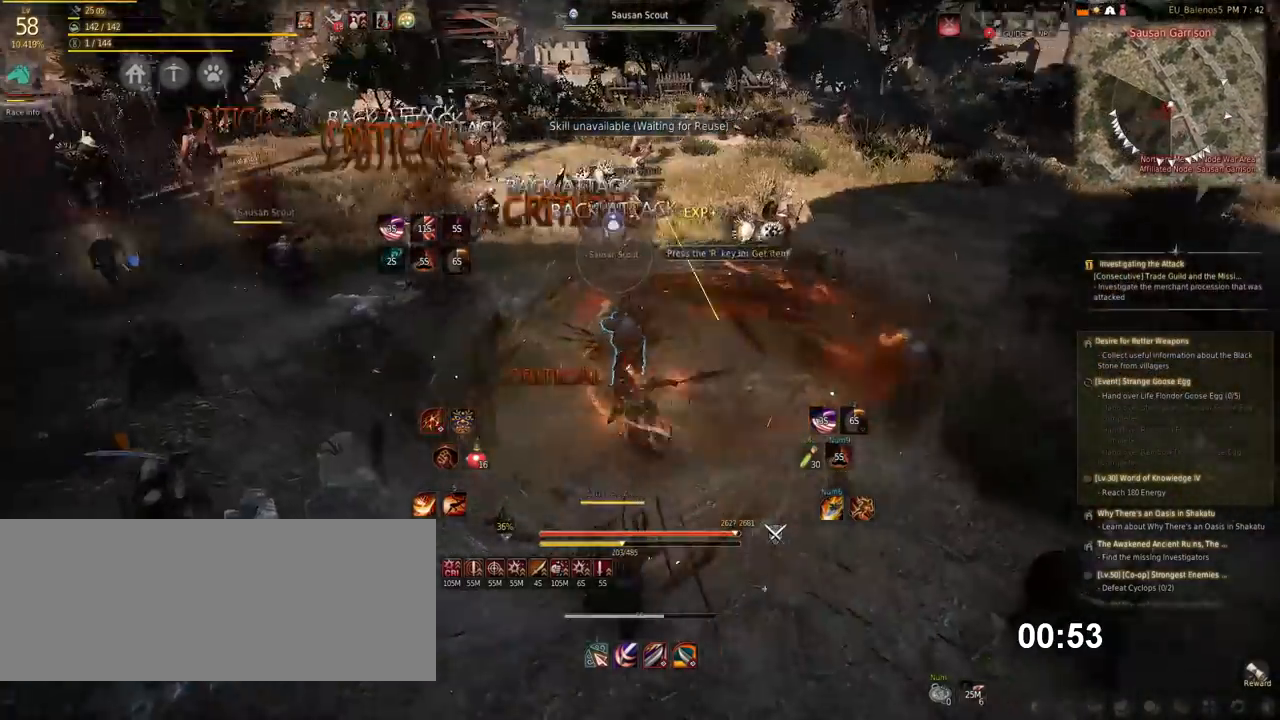
{"keys": [], "mouse": ["left"], "events": [[454, "a", "up"]]}
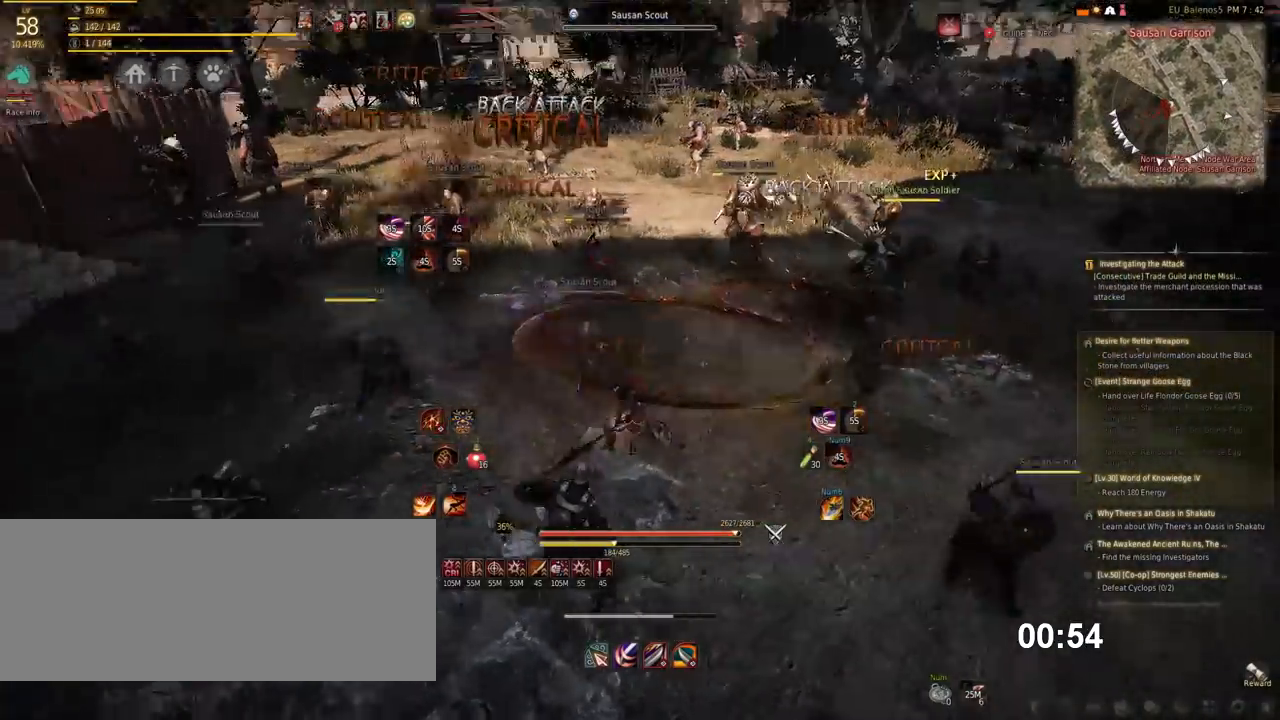
{"keys": ["a"], "mouse": [], "events": [[17, "a", "down"], [84, "mouse_left", "up"], [168, "x", "down"], [286, "x", "up"], [370, "x", "down"], [454, "x", "up"]]}
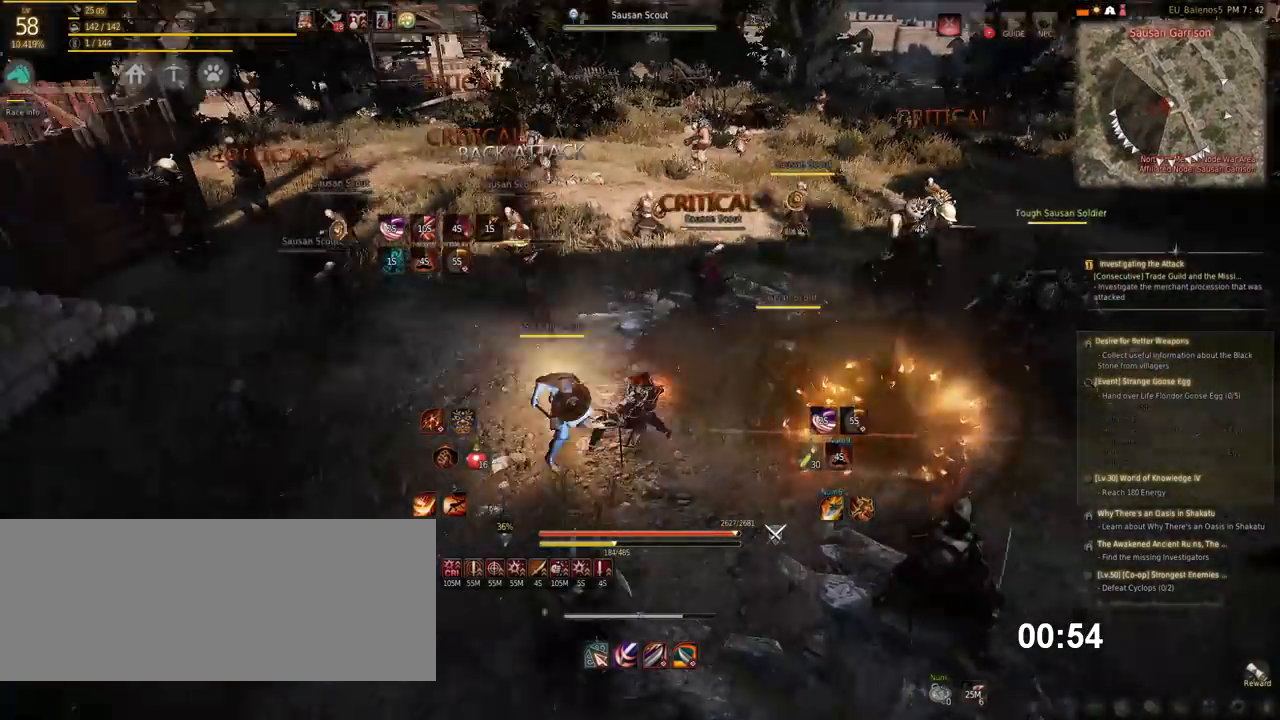
{"keys": ["a", "x"], "mouse": [], "events": [[67, "x", "down"], [134, "x", "up"], [218, "x", "down"], [319, "x", "up"], [420, "x", "down"]]}
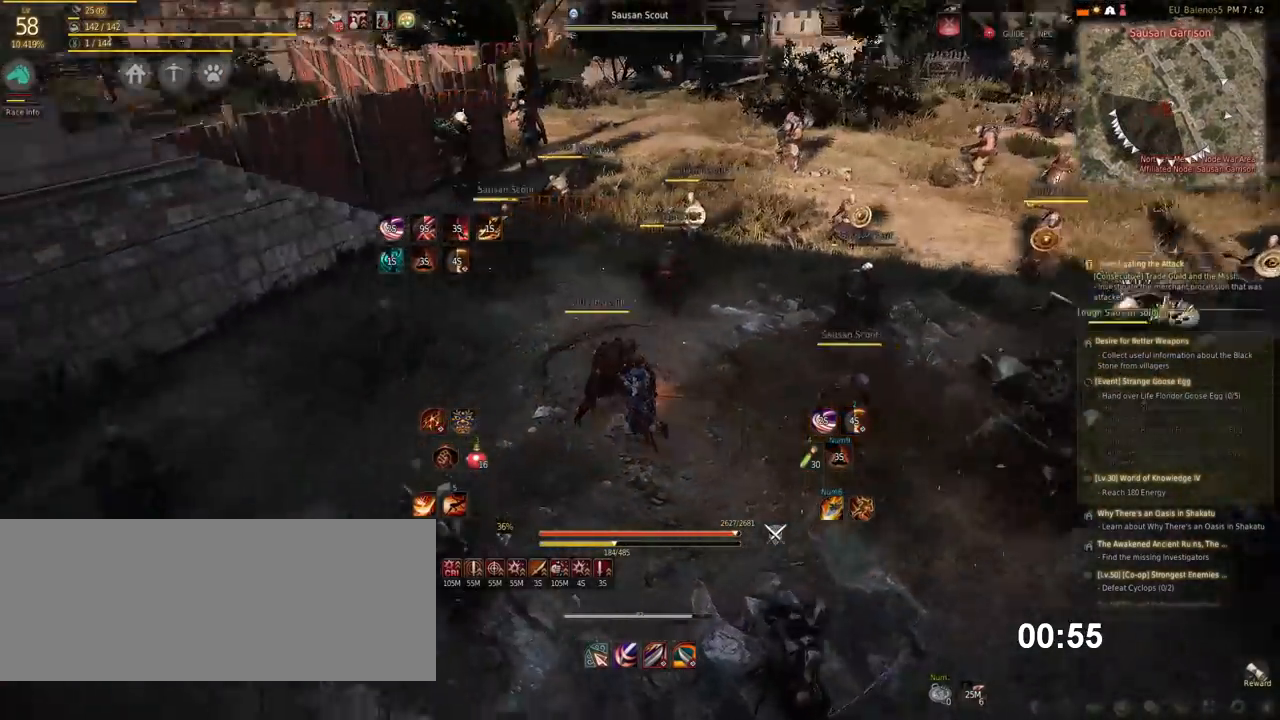
{"keys": [], "mouse": [], "events": [[34, "x", "up"], [219, "mouse_left", "down"], [371, "mouse_left", "up"], [438, "a", "up"]]}
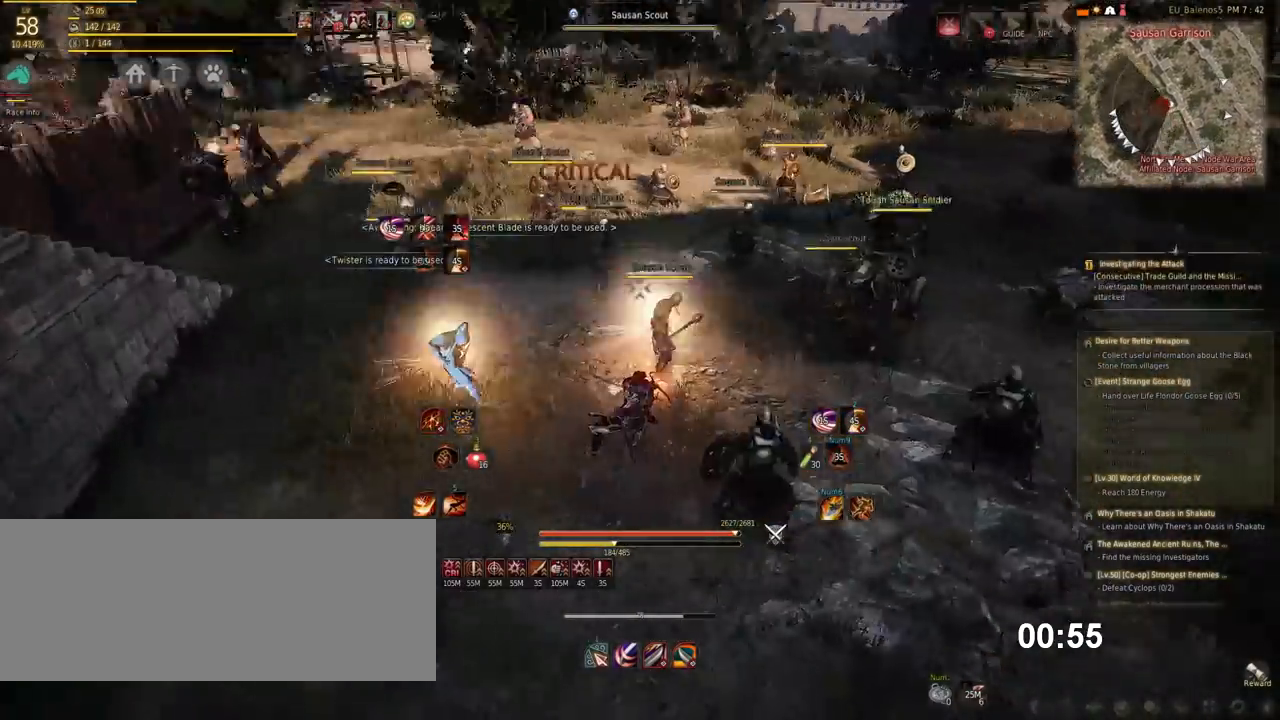
{"keys": ["s"], "mouse": ["left"], "events": [[152, "space", "down"], [252, "space", "up"], [387, "s", "down"], [488, "mouse_left", "down"]]}
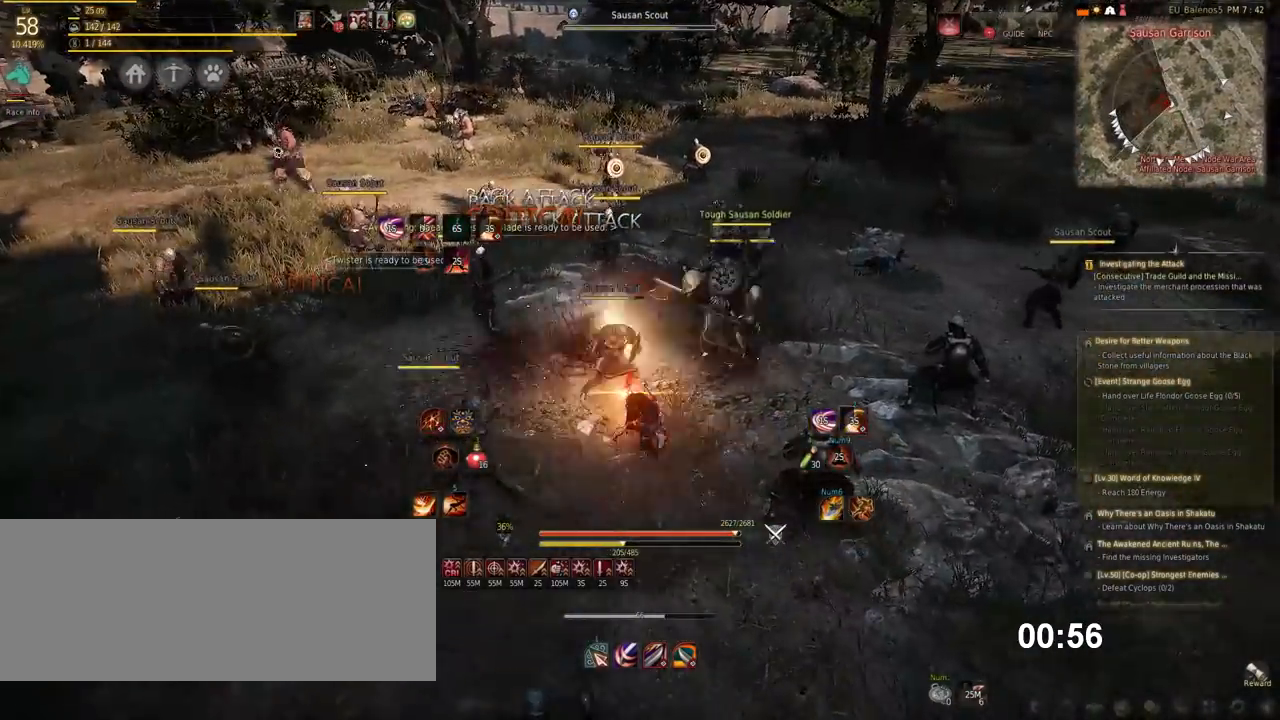
{"keys": ["s"], "mouse": ["left", "right"], "events": [[286, "mouse_right", "down"]]}
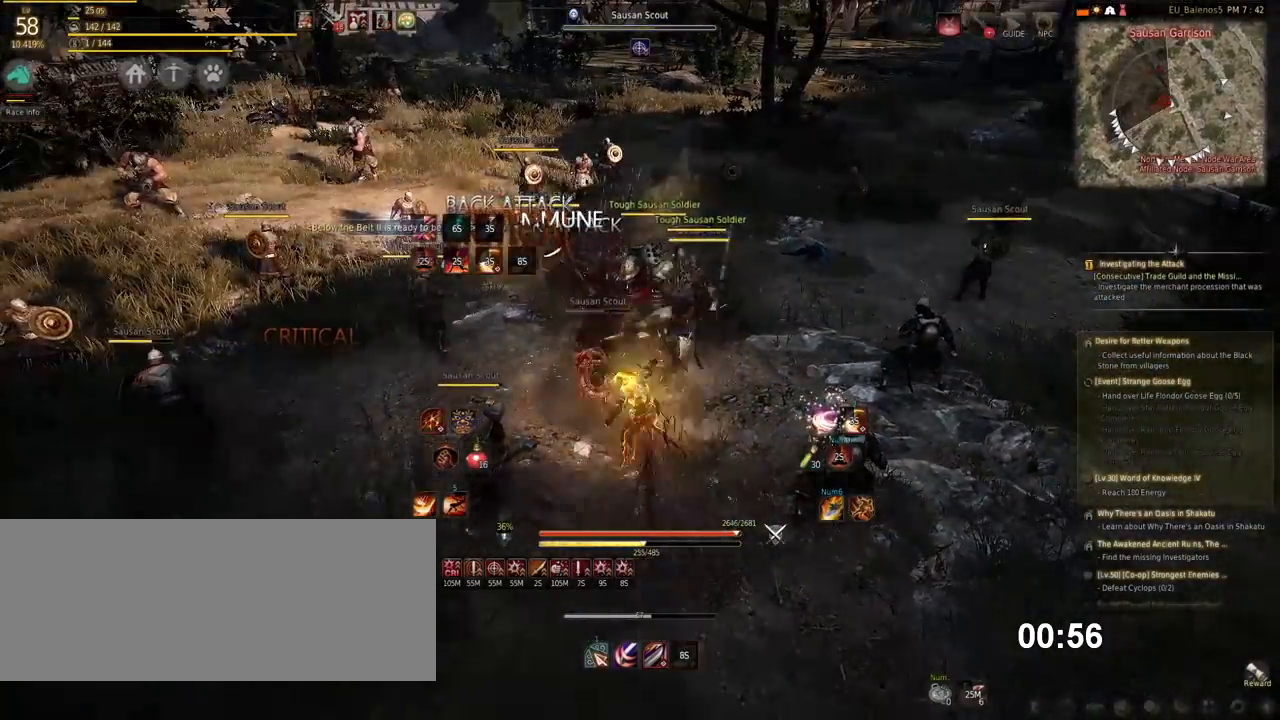
{"keys": [], "mouse": [], "events": [[387, "mouse_right", "up"], [420, "mouse_left", "up"], [454, "s", "up"]]}
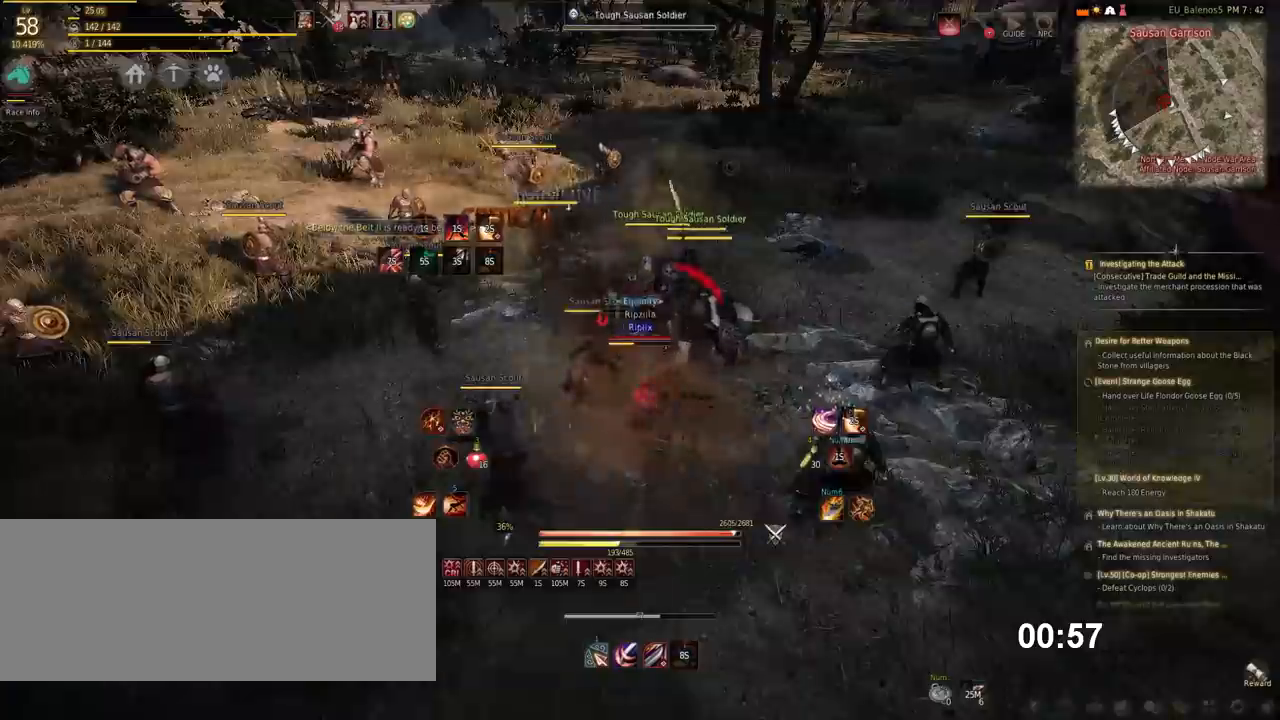
{"keys": [], "mouse": ["left"], "events": [[185, "shift", "down"], [471, "mouse_left", "down"], [505, "shift", "up"]]}
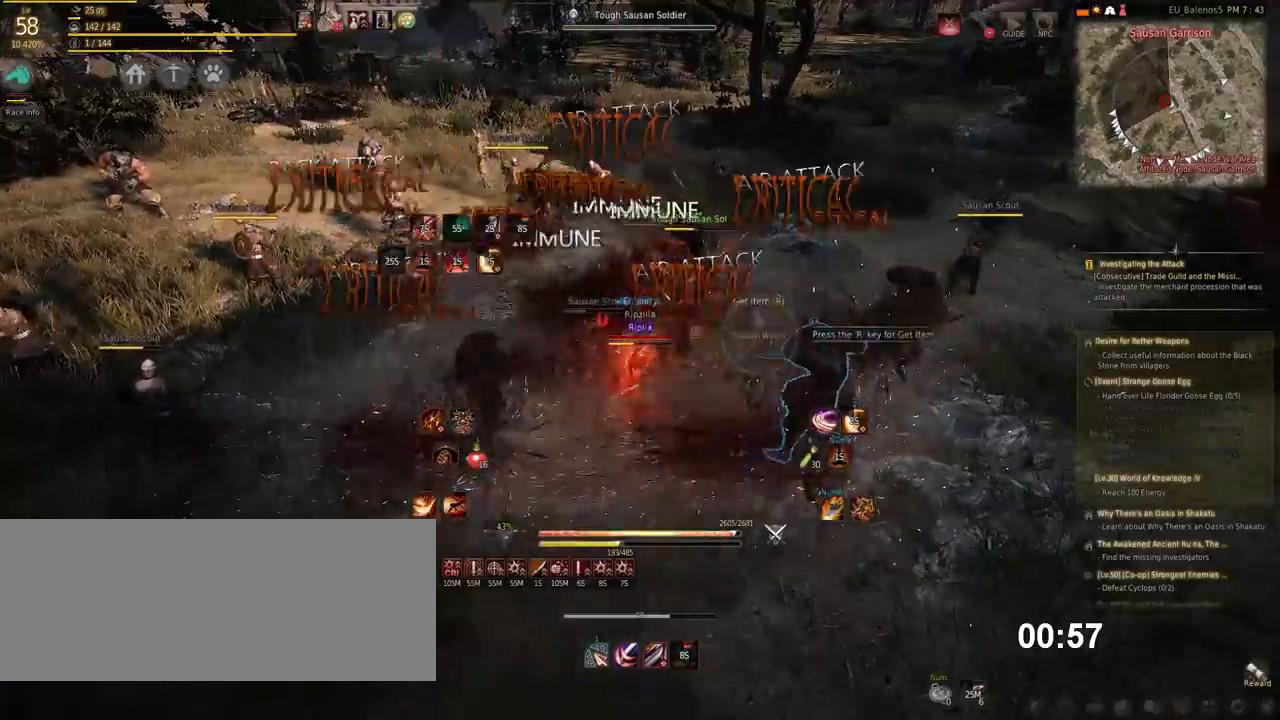
{"keys": [], "mouse": ["left"], "events": [[320, "mouse_left", "up"], [387, "mouse_left", "down"]]}
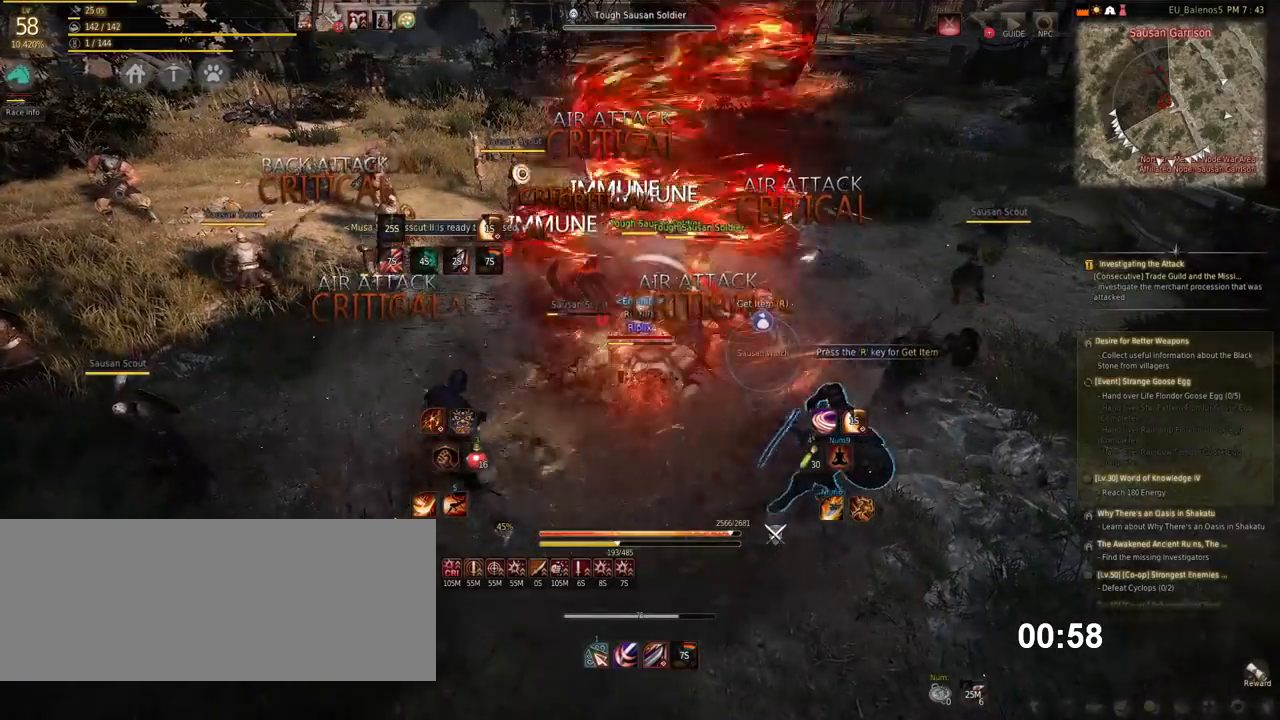
{"keys": [], "mouse": [], "events": [[151, "mouse_left", "up"], [202, "mouse_left", "down"], [370, "mouse_left", "up"], [387, "x", "down"], [471, "x", "up"]]}
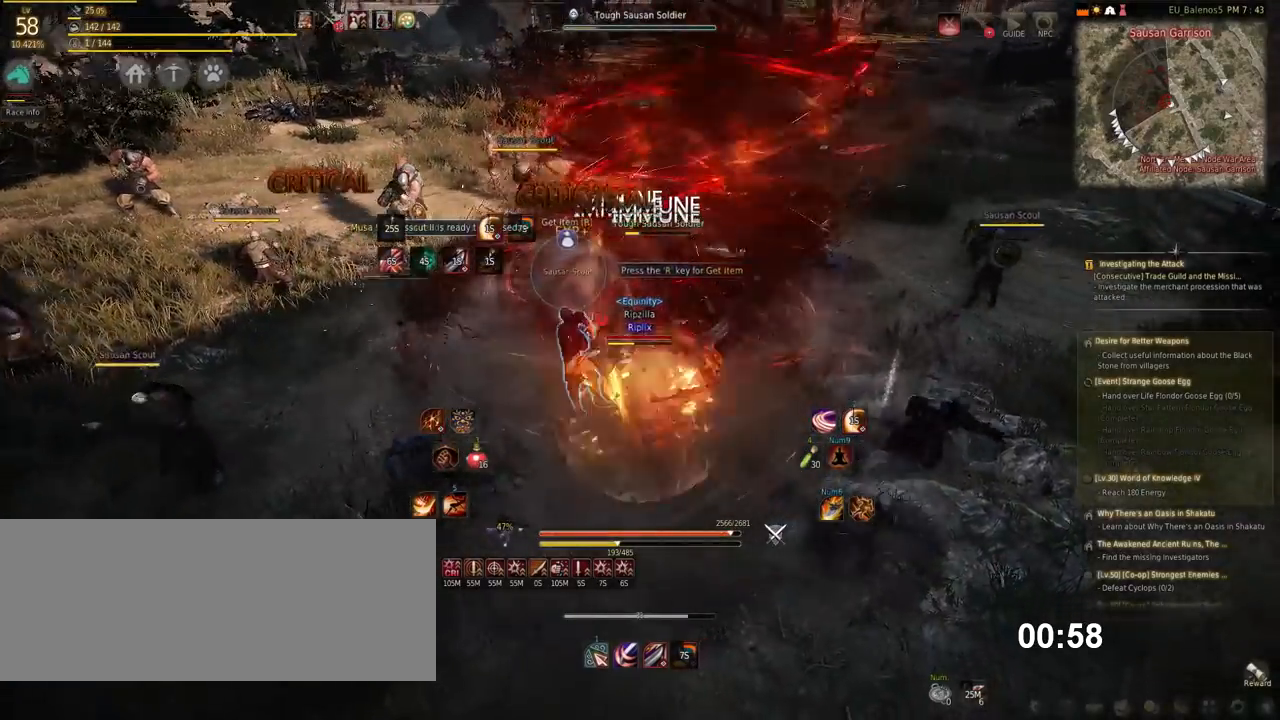
{"keys": [], "mouse": ["left"], "events": [[84, "x", "down"], [117, "x", "up"], [252, "x", "down"], [319, "x", "up"], [353, "mouse_left", "down"]]}
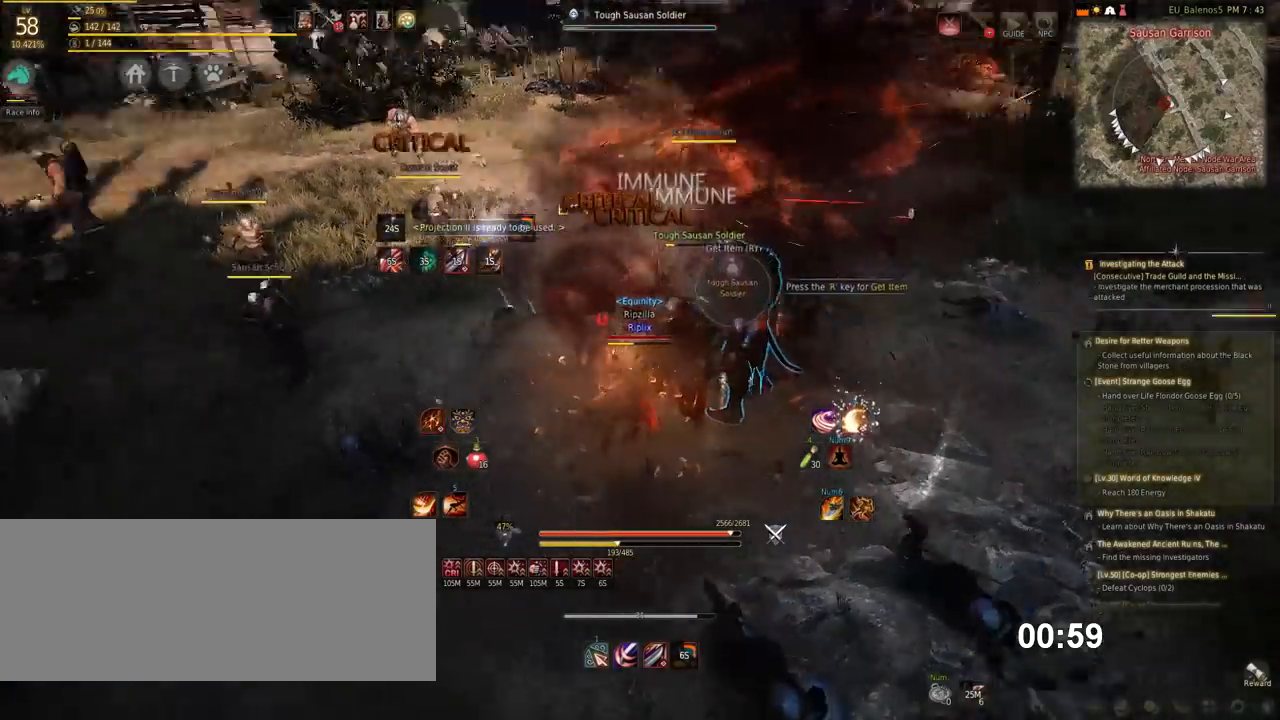
{"keys": ["a"], "mouse": ["left"], "events": [[185, "a", "down"]]}
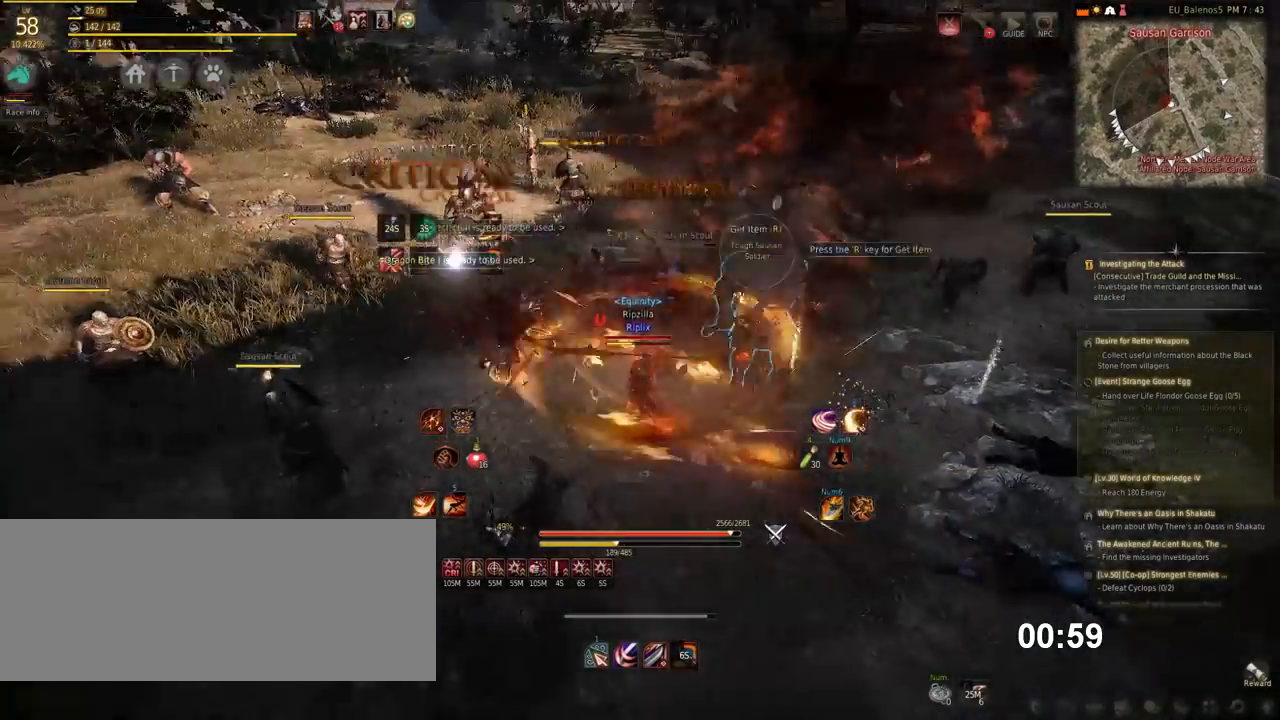
{"keys": [], "mouse": [], "events": [[34, "a", "up"], [51, "mouse_left", "up"]]}
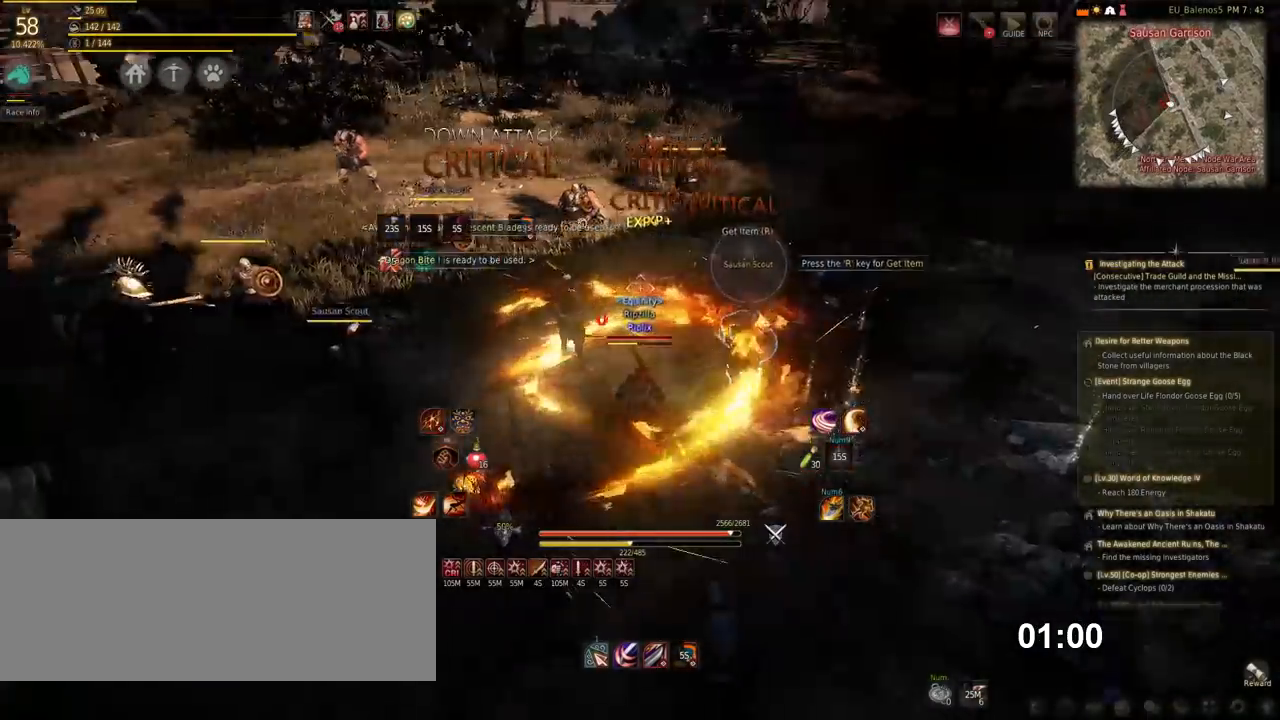
{"keys": ["shift"], "mouse": ["left"], "events": [[286, "shift", "down"], [337, "mouse_left", "down"]]}
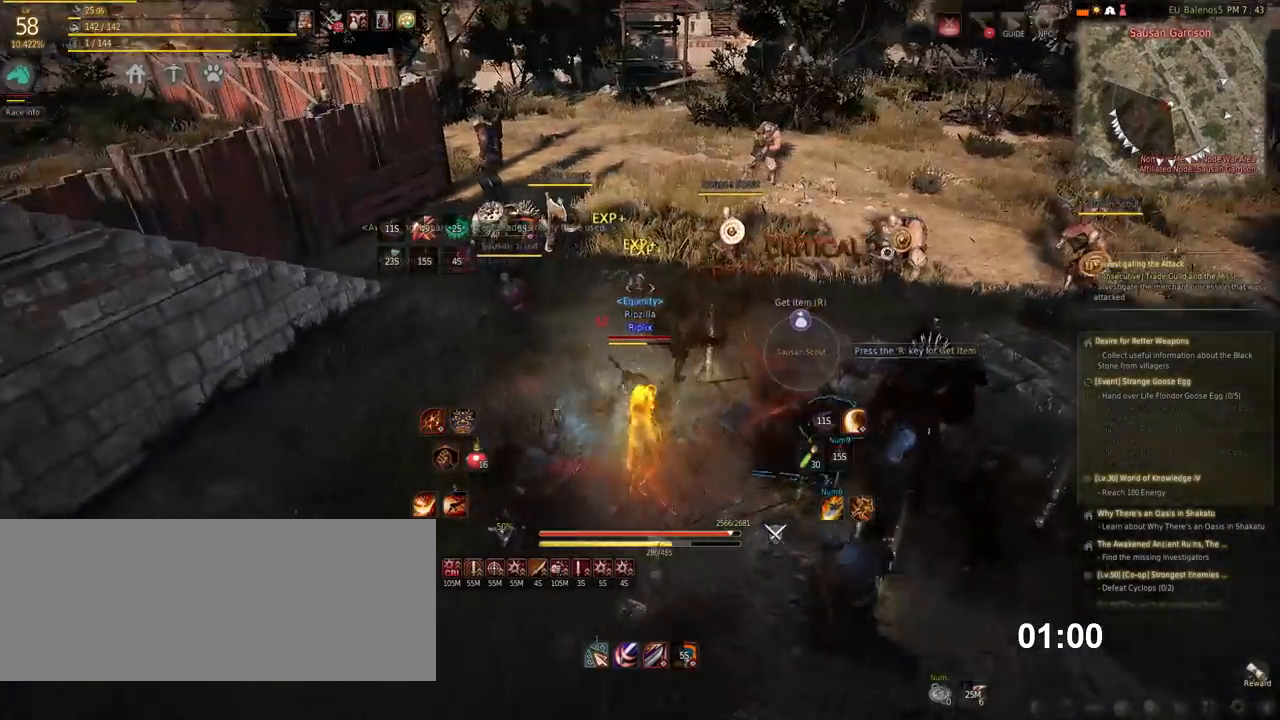
{"keys": ["shift"], "mouse": ["left"], "events": []}
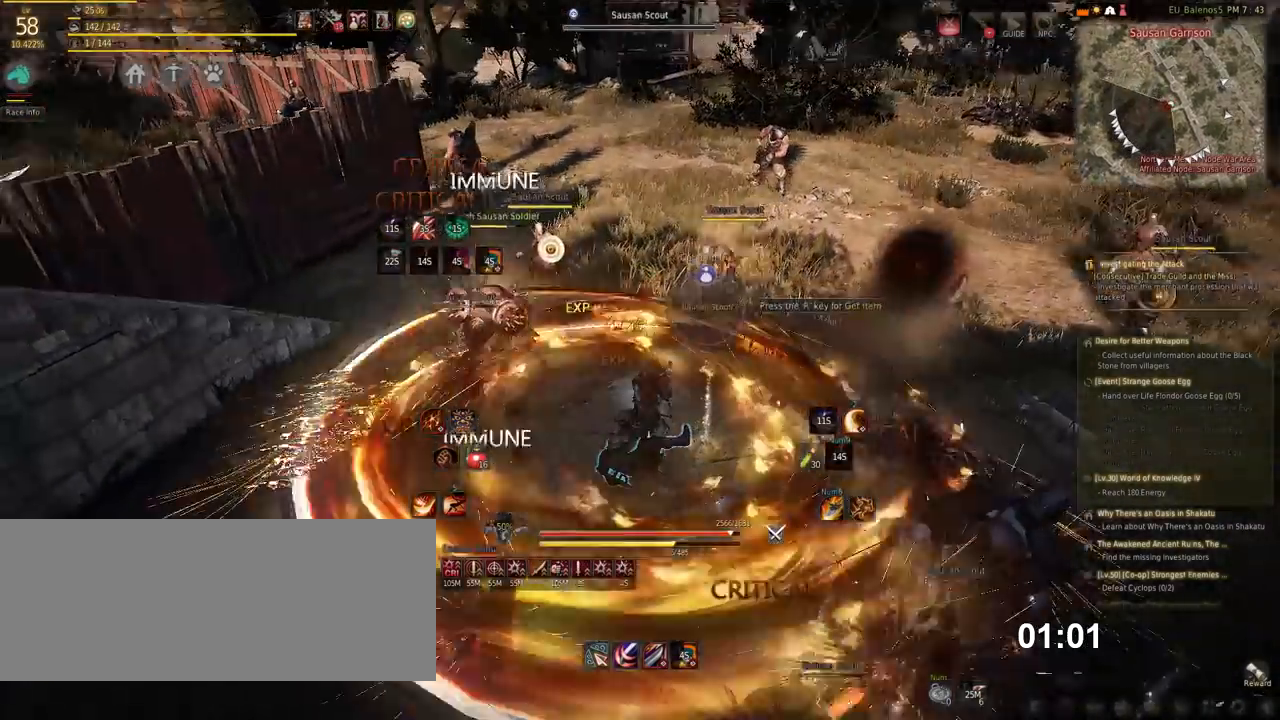
{"keys": ["d"], "mouse": ["left"], "events": [[51, "shift", "up"], [219, "d", "down"]]}
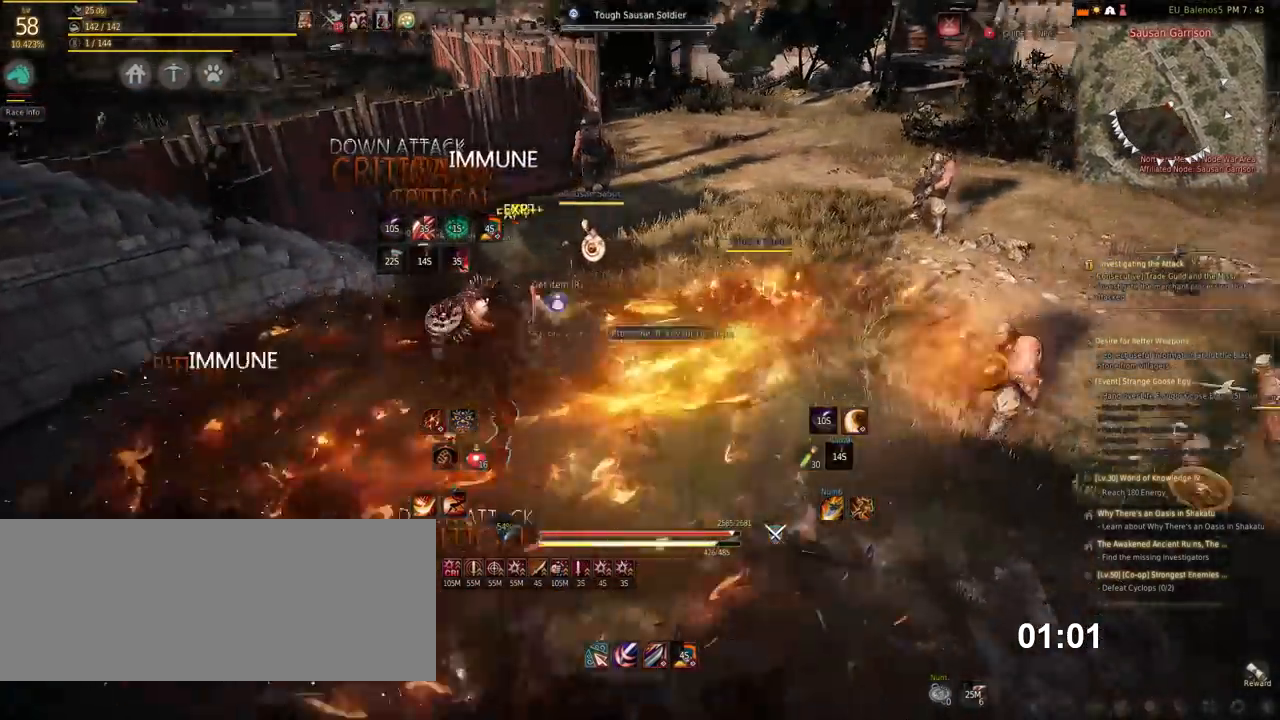
{"keys": [], "mouse": [], "events": [[68, "d", "up"], [185, "mouse_left", "up"], [354, "space", "down"], [505, "space", "up"]]}
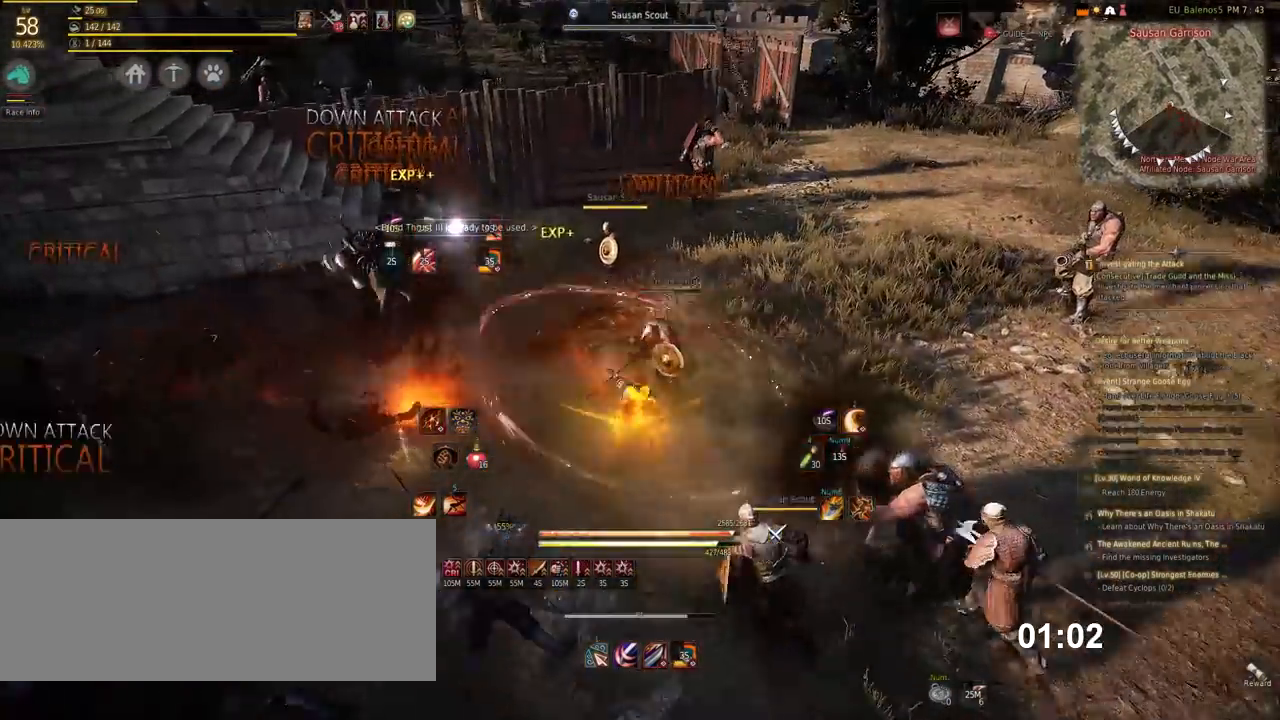
{"keys": ["d"], "mouse": ["left"], "events": [[252, "d", "down"], [353, "mouse_left", "down"]]}
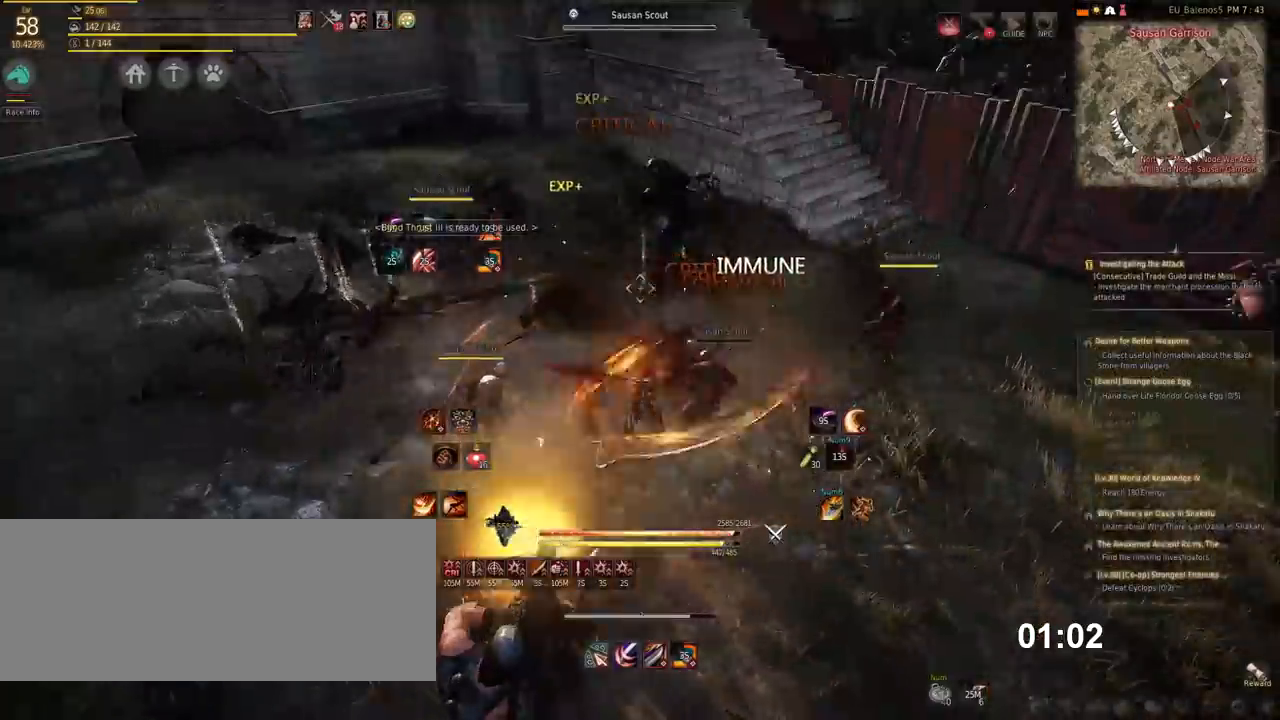
{"keys": ["a"], "mouse": ["left"], "events": [[319, "d", "up"], [504, "a", "down"]]}
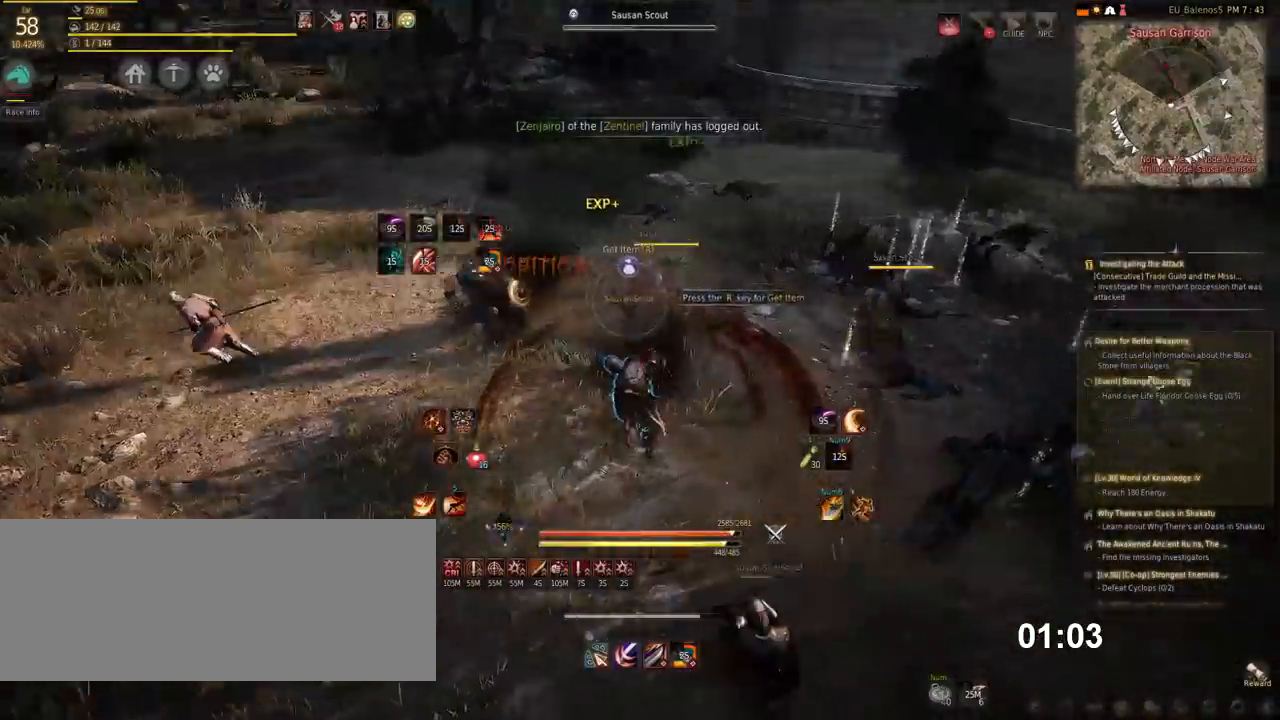
{"keys": [], "mouse": [], "events": [[438, "a", "up"], [455, "mouse_left", "up"]]}
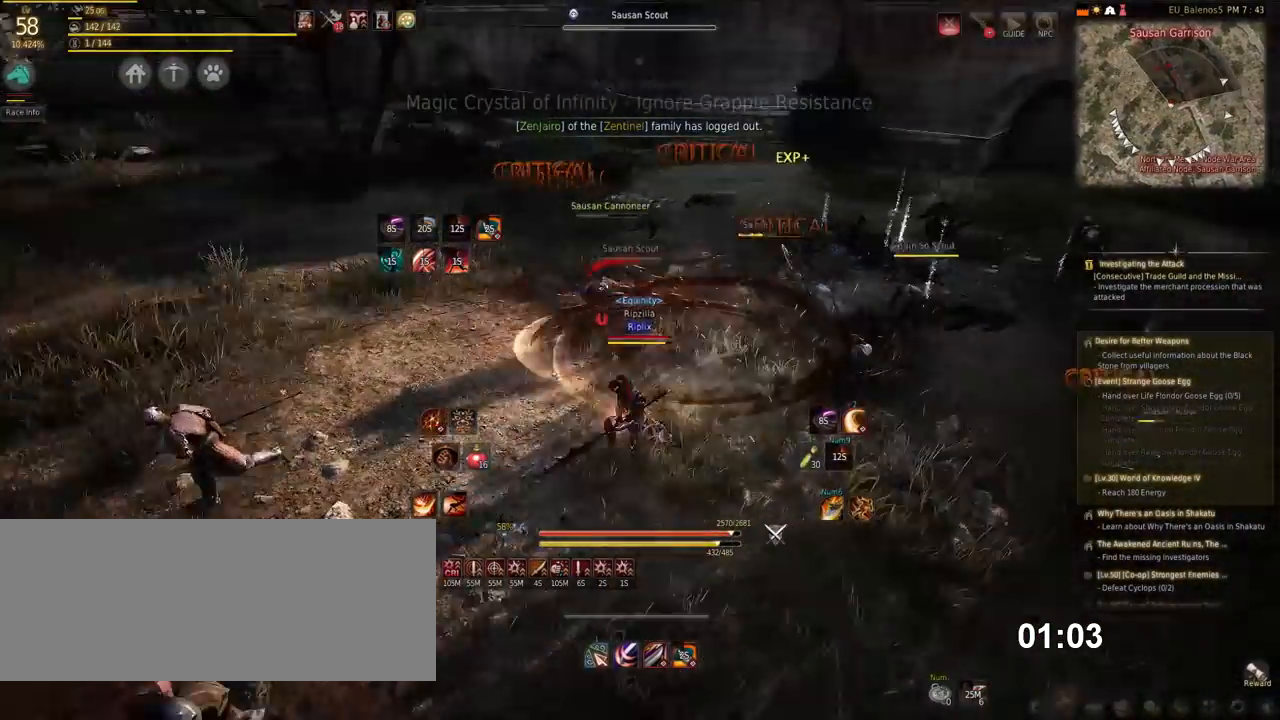
{"keys": ["s"], "mouse": ["left"], "events": [[34, "f", "down"], [169, "f", "up"], [202, "f", "down"], [337, "f", "up"], [421, "s", "down"], [455, "mouse_left", "down"]]}
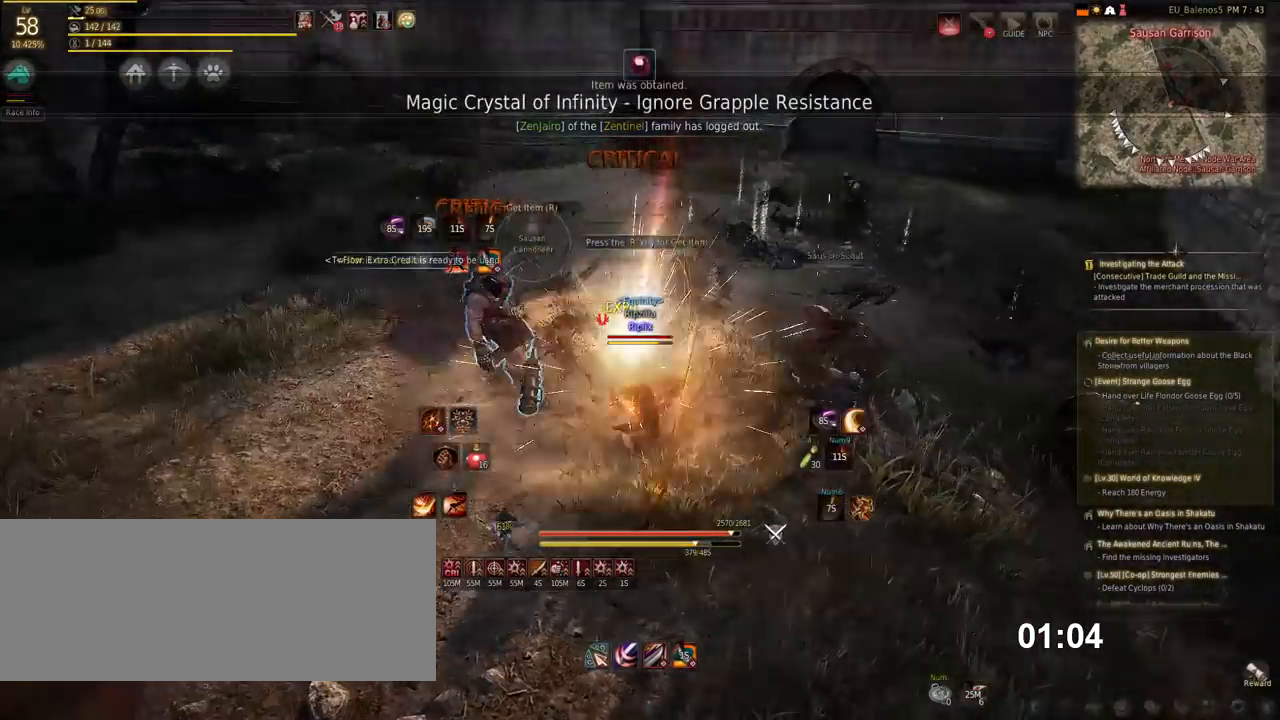
{"keys": ["s"], "mouse": ["left"], "events": []}
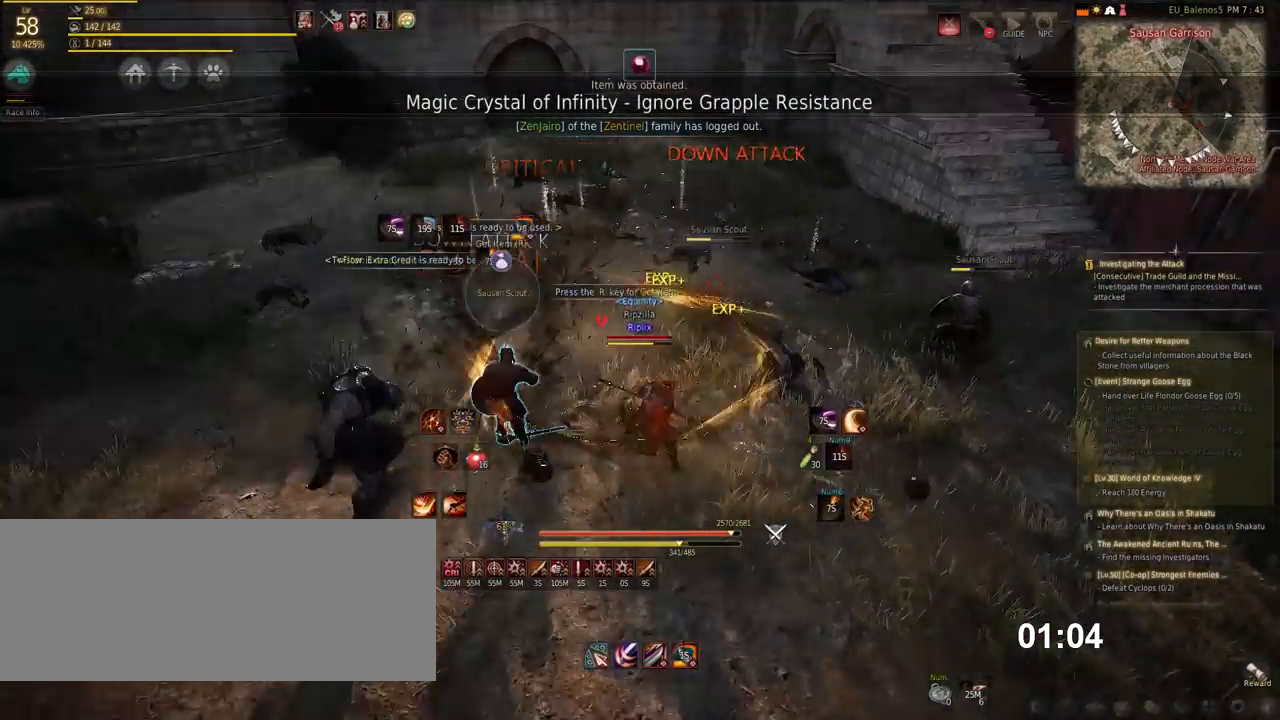
{"keys": ["s"], "mouse": ["left"], "events": []}
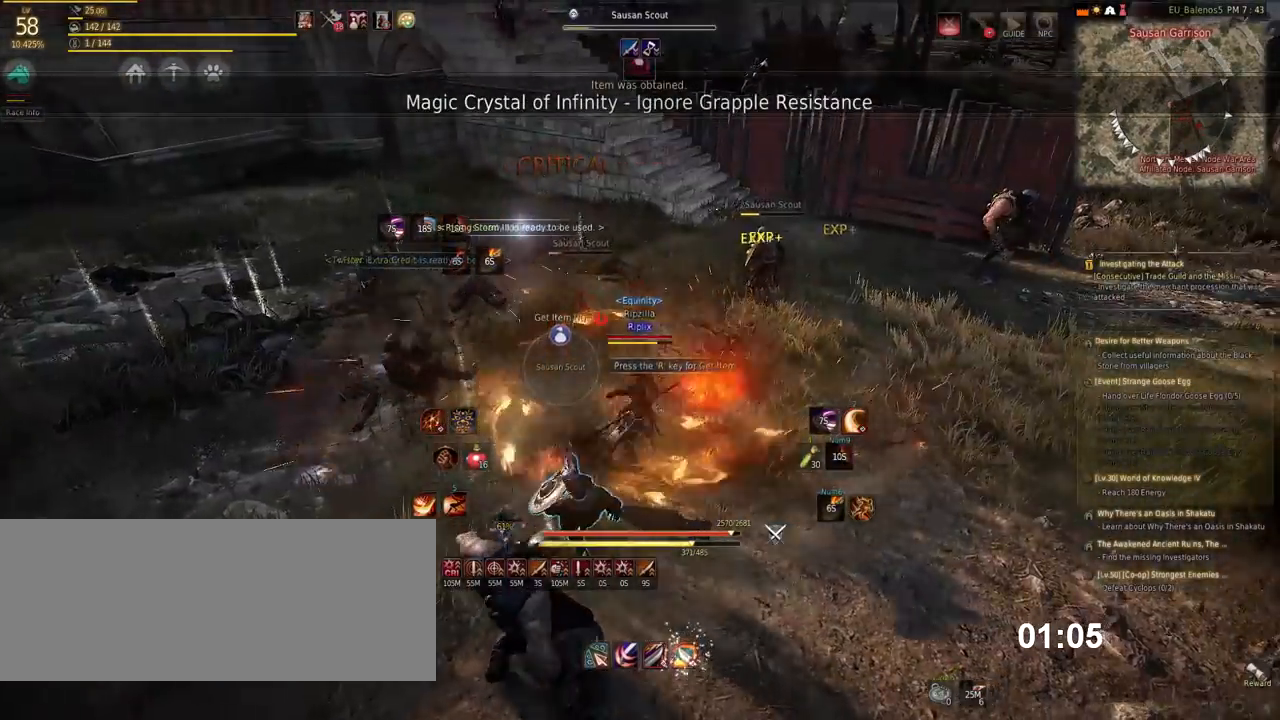
{"keys": ["s"], "mouse": ["left"], "events": []}
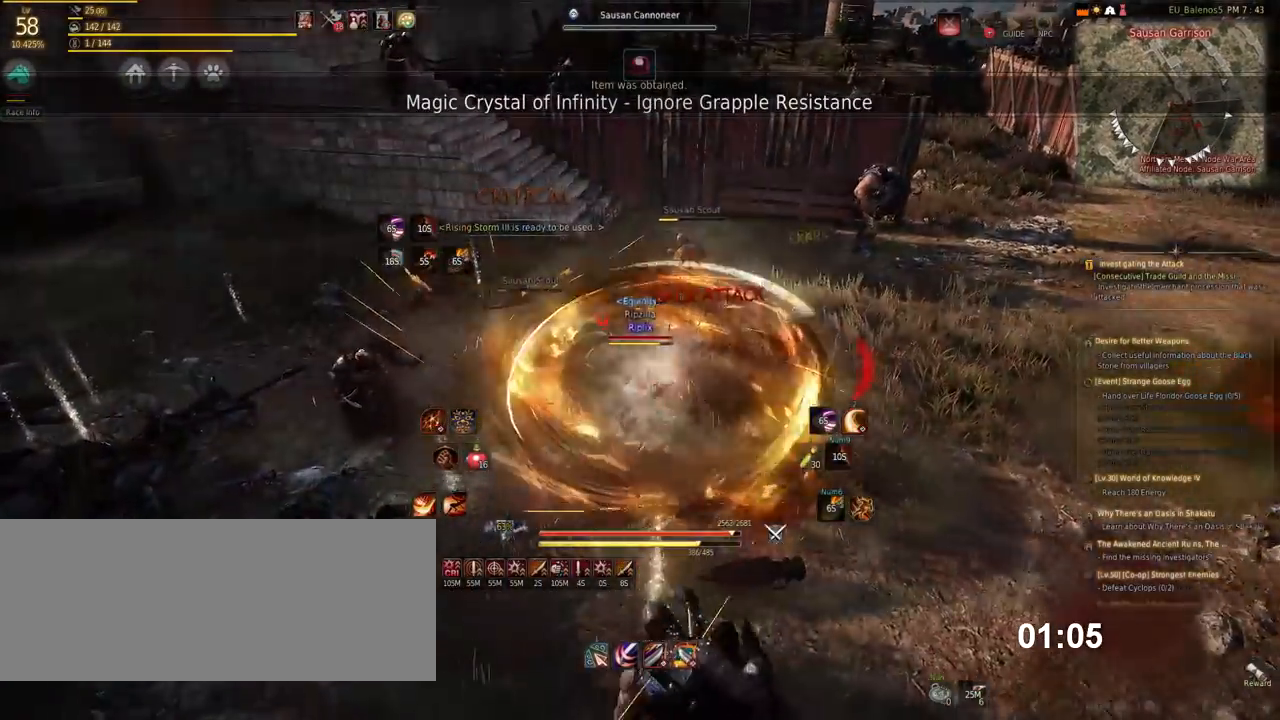
{"keys": ["s"], "mouse": ["left"], "events": []}